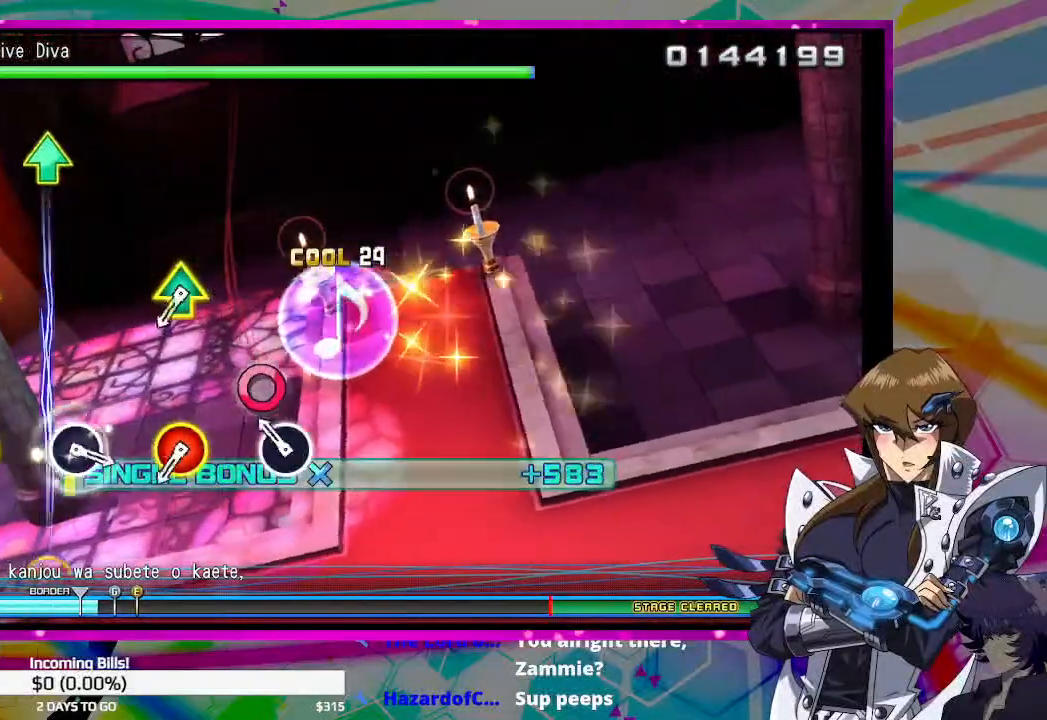
Gameplay with a controller (PlayStation layout); each line is a JSON object with the inputs held at the frame after it. "events" lists button and stick changes between this image and that frame as [ms after this image, input, new state], when the widget could be followed in between.
{"buttons": ["CIRCLE", "DPAD_UP"], "left_stick": "center", "right_stick": "center", "events": [[100, "CIRCLE", "down"], [233, "CIRCLE", "up"], [433, "DPAD_UP", "down"], [467, "CIRCLE", "down"]]}
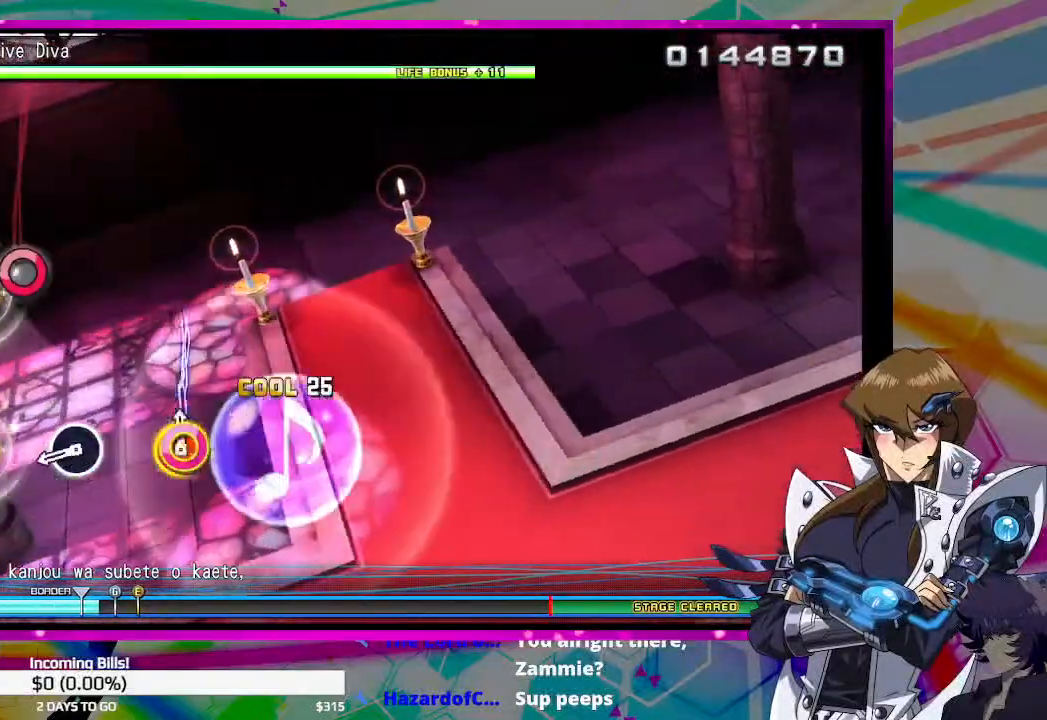
{"buttons": [], "left_stick": "center", "right_stick": "center", "events": [[100, "CIRCLE", "up"], [100, "DPAD_UP", "up"], [333, "CIRCLE", "down"], [433, "CIRCLE", "up"]]}
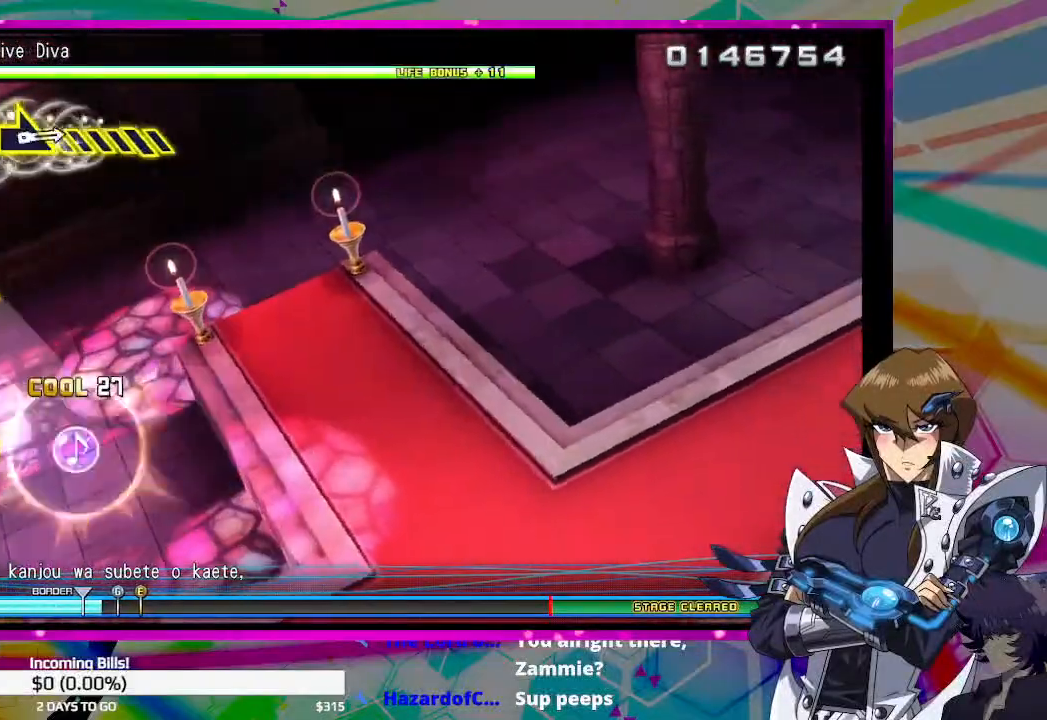
{"buttons": ["TRIANGLE"], "left_stick": "center", "right_stick": "center", "events": [[133, "CIRCLE", "down"], [133, "DPAD_UP", "down"], [267, "CIRCLE", "up"], [267, "DPAD_UP", "up"], [500, "TRIANGLE", "down"]]}
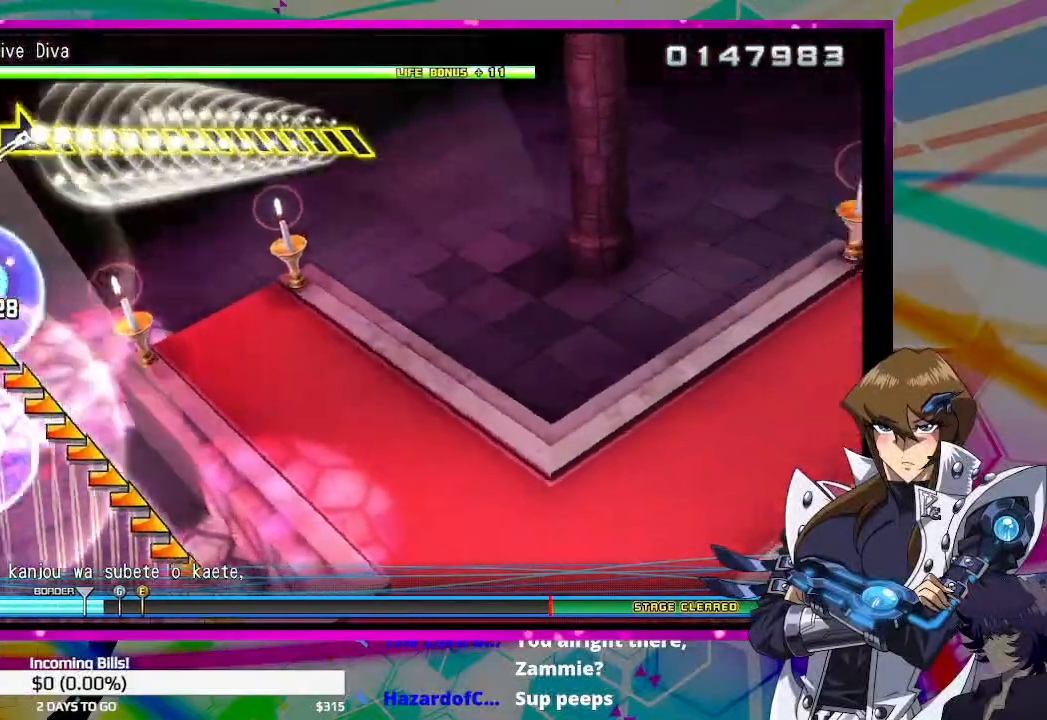
{"buttons": [], "left_stick": "right", "right_stick": "center", "events": [[100, "TRIANGLE", "up"], [167, "TRIANGLE", "down"], [267, "TRIANGLE", "up"], [333, "left_stick", "right"]]}
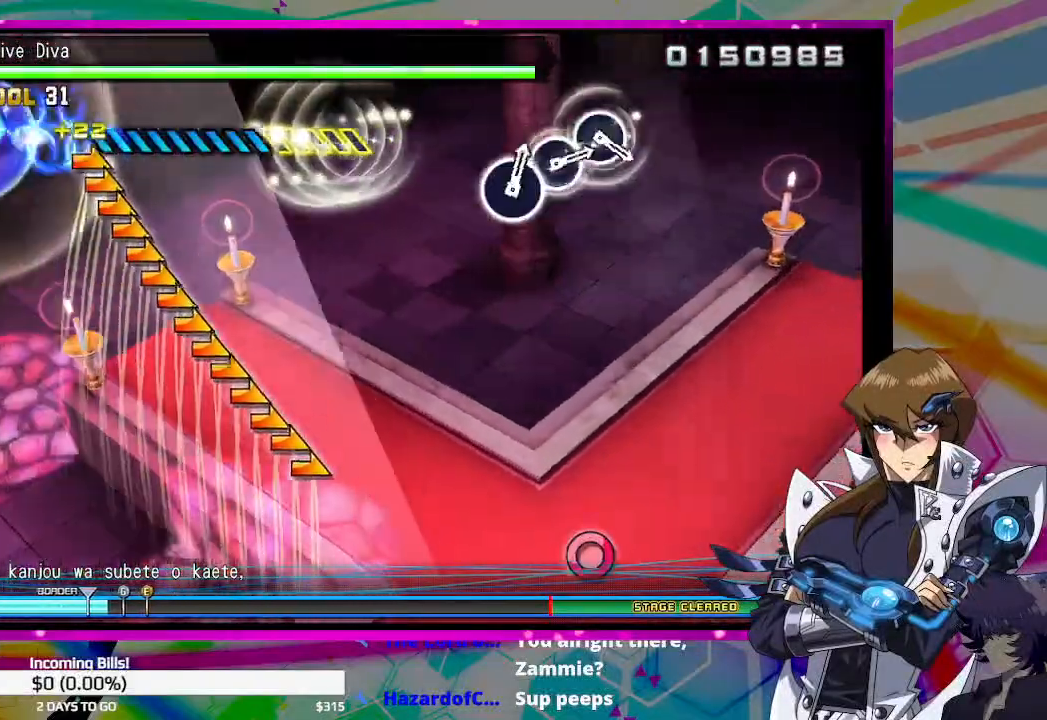
{"buttons": [], "left_stick": "right", "right_stick": "center", "events": []}
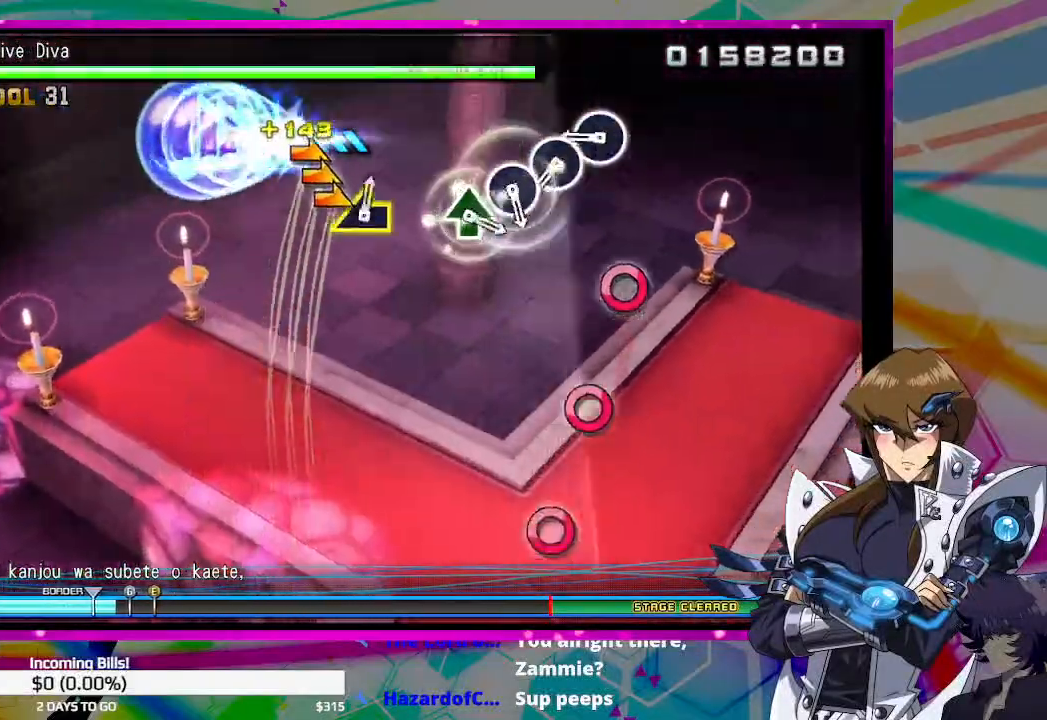
{"buttons": ["CIRCLE"], "left_stick": "center", "right_stick": "center", "events": [[200, "left_stick", "center"], [267, "CIRCLE", "down"], [367, "CIRCLE", "up"], [433, "CIRCLE", "down"]]}
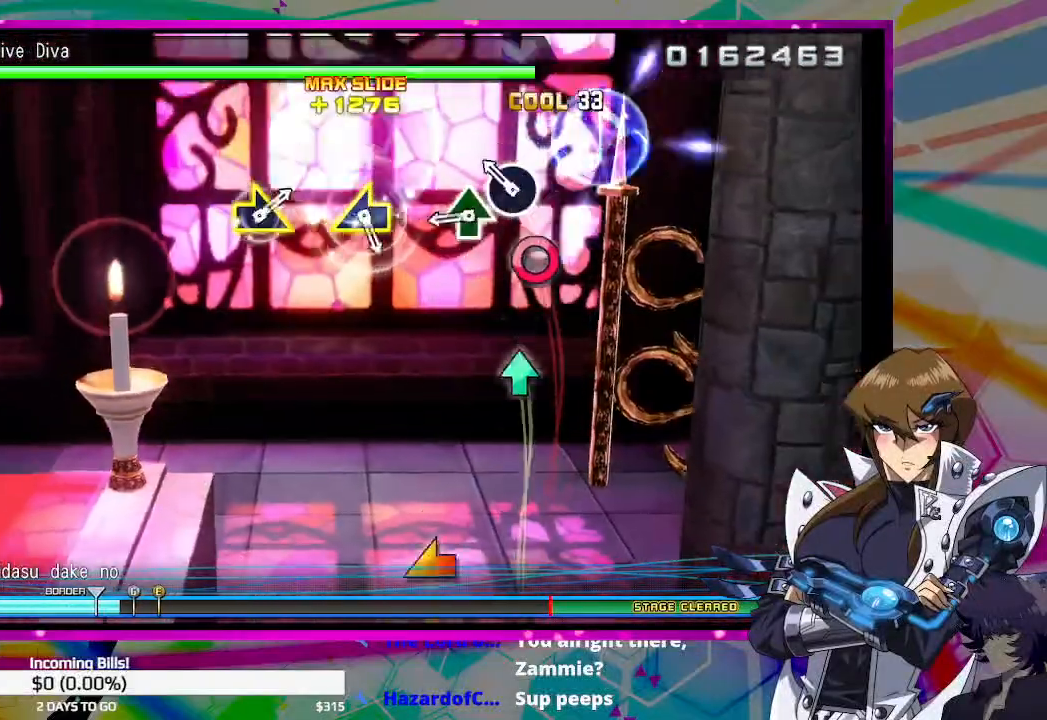
{"buttons": [], "left_stick": "center", "right_stick": "center", "events": [[33, "CIRCLE", "up"], [100, "CIRCLE", "down"], [200, "CIRCLE", "up"], [267, "TRIANGLE", "down"], [367, "TRIANGLE", "up"]]}
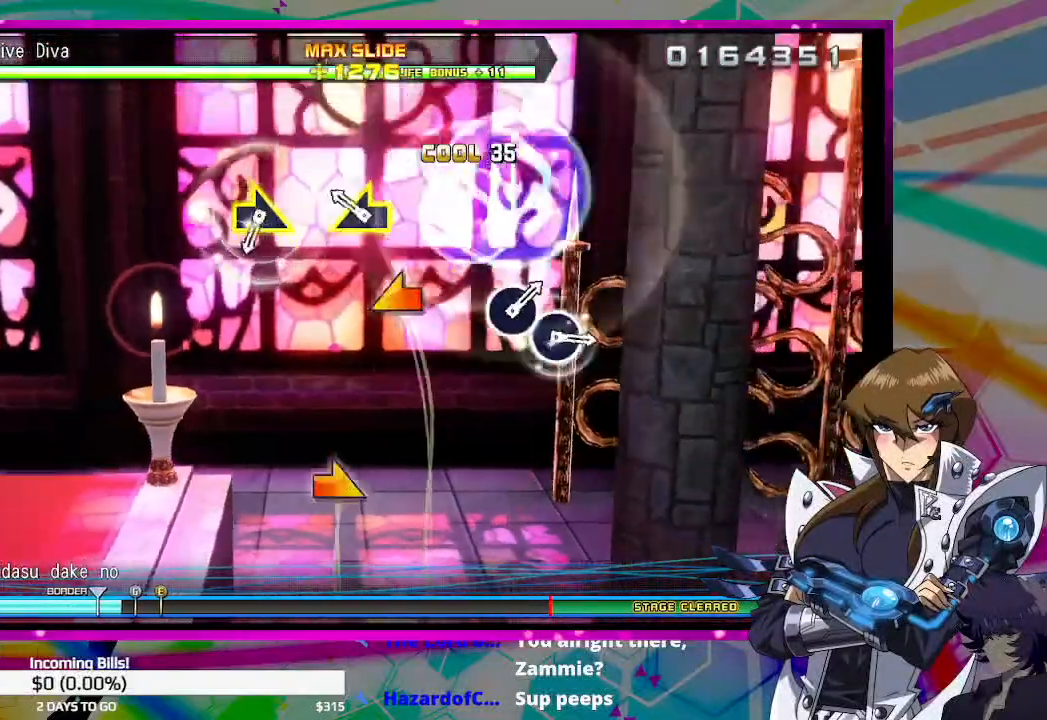
{"buttons": [], "left_stick": "up-right", "right_stick": "center", "events": [[67, "left_stick", "left"], [167, "left_stick", "center"], [467, "left_stick", "up-right"]]}
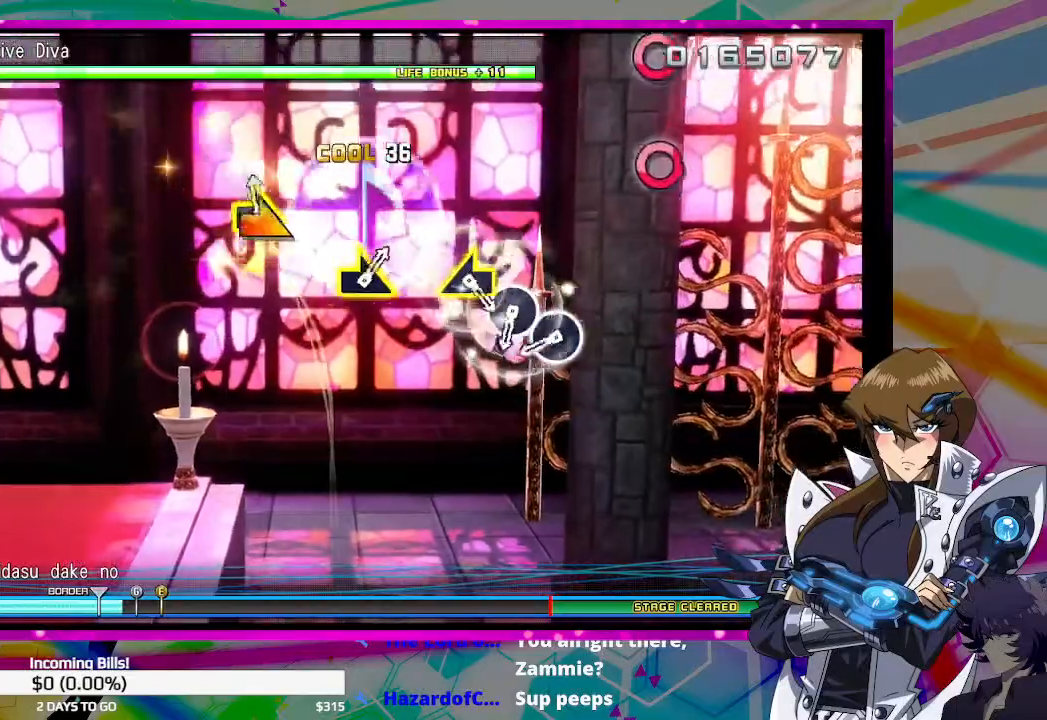
{"buttons": ["CIRCLE"], "left_stick": "center", "right_stick": "center", "events": [[33, "left_stick", "center"], [333, "CIRCLE", "down"], [400, "CIRCLE", "up"], [500, "CIRCLE", "down"]]}
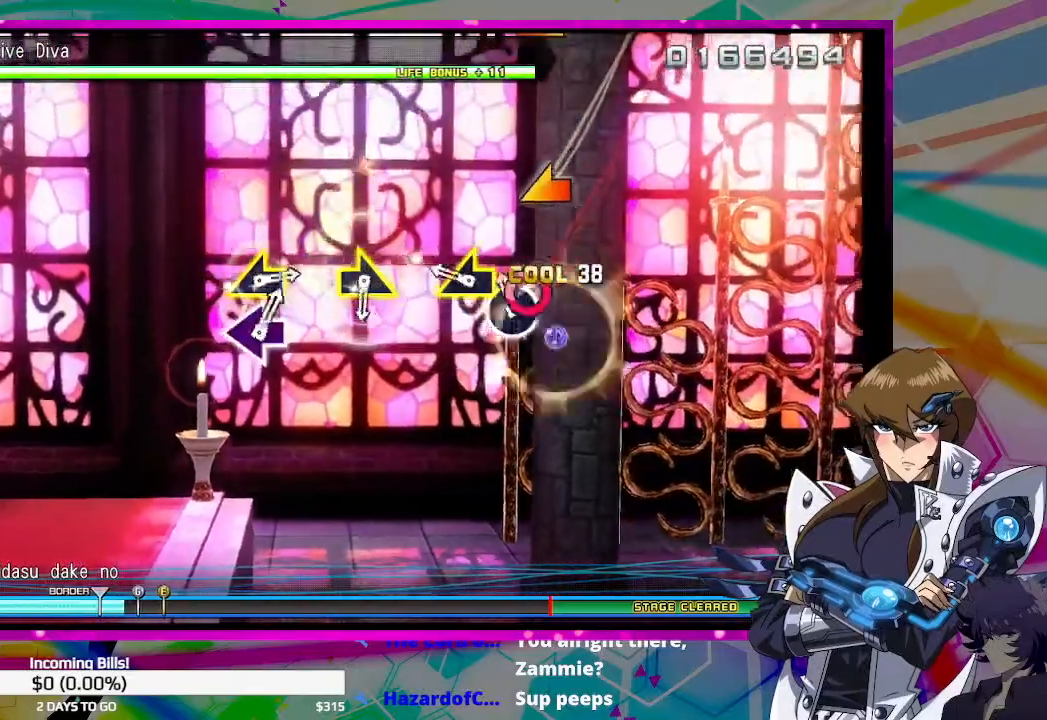
{"buttons": [], "left_stick": "right", "right_stick": "center", "events": [[67, "CIRCLE", "up"], [167, "left_stick", "left"], [267, "left_stick", "center"], [500, "left_stick", "right"]]}
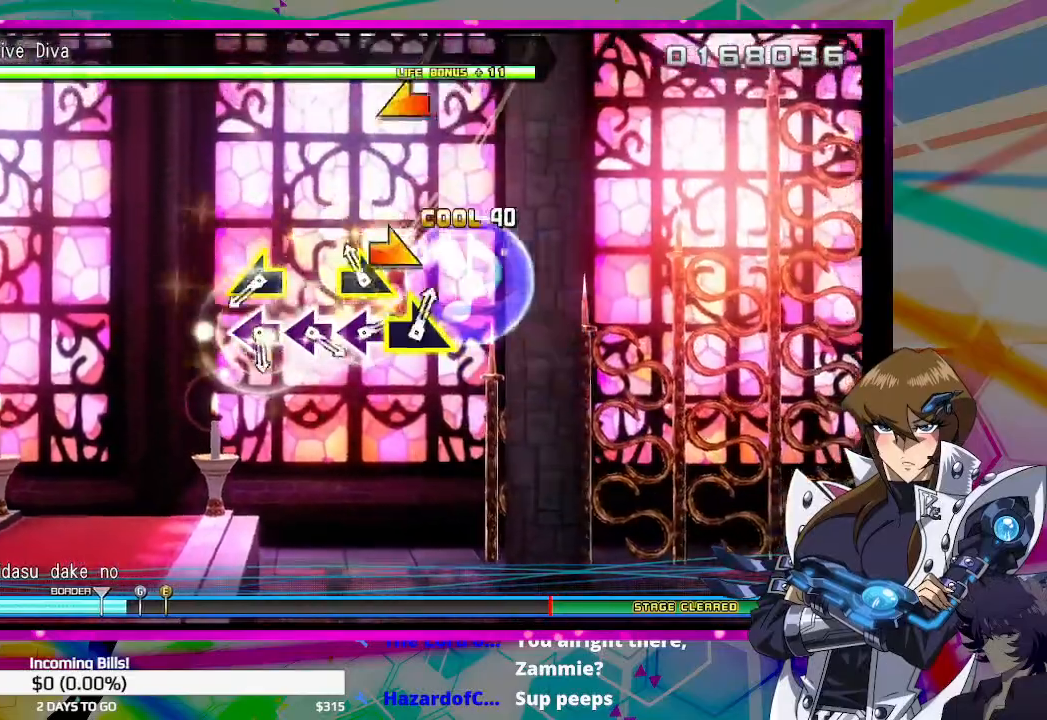
{"buttons": [], "left_stick": "center", "right_stick": "center", "events": [[100, "left_stick", "center"], [400, "left_stick", "left"], [467, "left_stick", "center"]]}
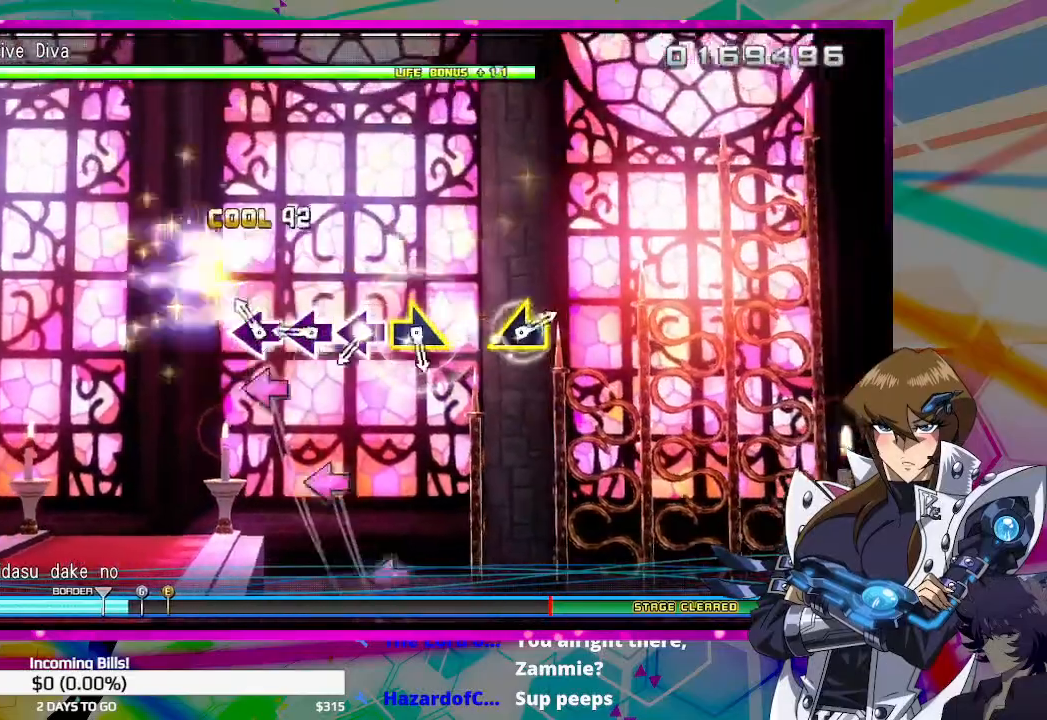
{"buttons": [], "left_stick": "center", "right_stick": "center", "events": [[67, "SQUARE", "down"], [133, "SQUARE", "up"], [233, "SQUARE", "down"], [300, "SQUARE", "up"], [400, "SQUARE", "down"], [467, "SQUARE", "up"]]}
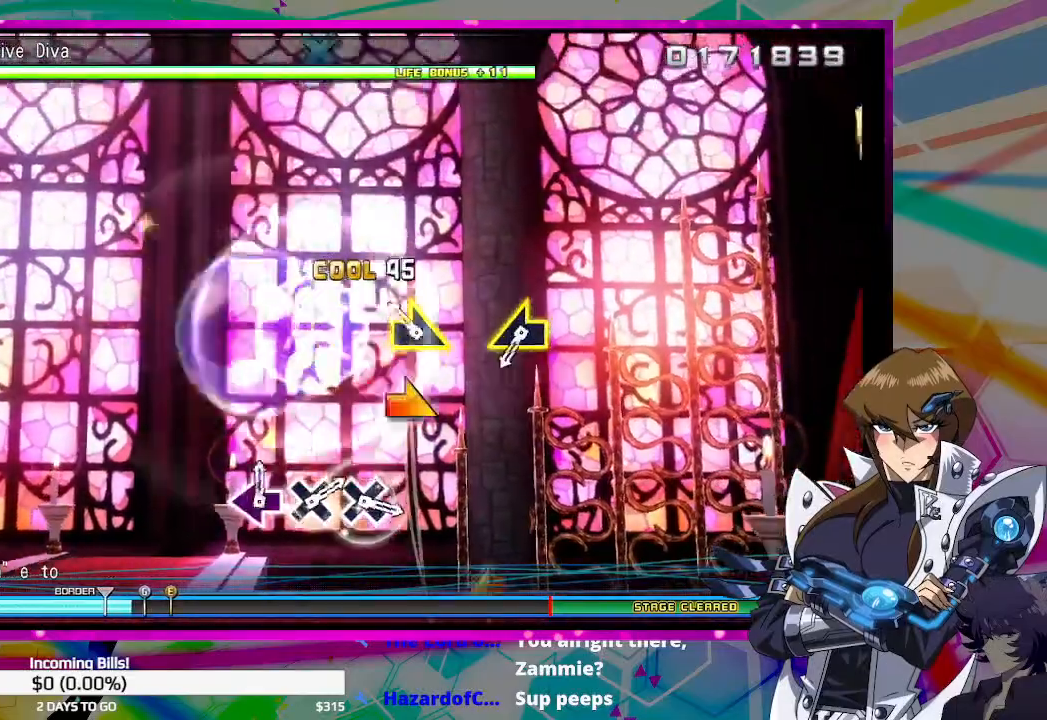
{"buttons": [], "left_stick": "center", "right_stick": "center", "events": [[67, "left_stick", "right"], [200, "left_stick", "center"], [433, "left_stick", "left"], [500, "left_stick", "center"]]}
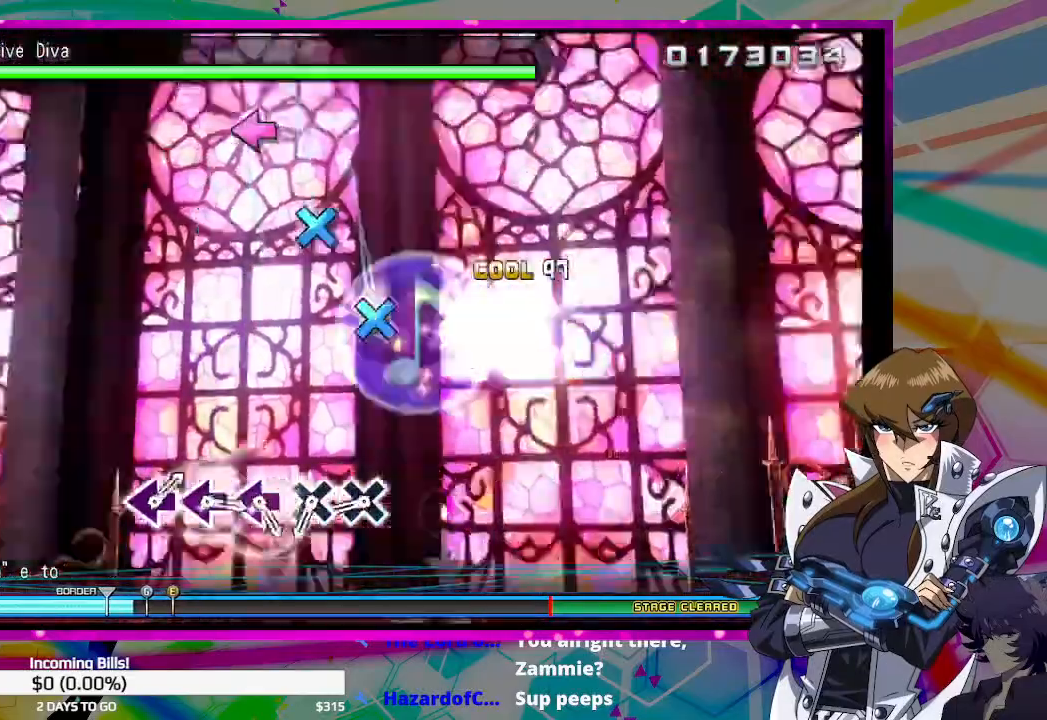
{"buttons": ["CROSS"], "left_stick": "center", "right_stick": "center", "events": [[267, "CROSS", "down"], [367, "CROSS", "up"], [433, "CROSS", "down"]]}
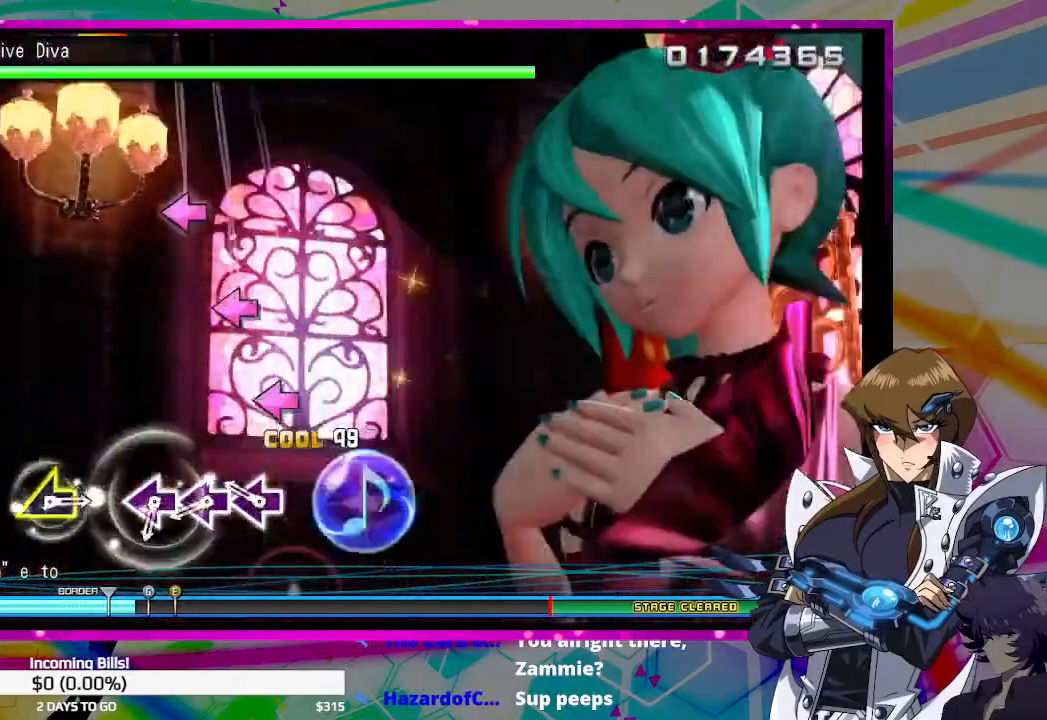
{"buttons": ["SQUARE"], "left_stick": "center", "right_stick": "center", "events": [[33, "CROSS", "up"], [133, "SQUARE", "down"], [200, "SQUARE", "up"], [300, "SQUARE", "down"], [367, "SQUARE", "up"], [467, "SQUARE", "down"]]}
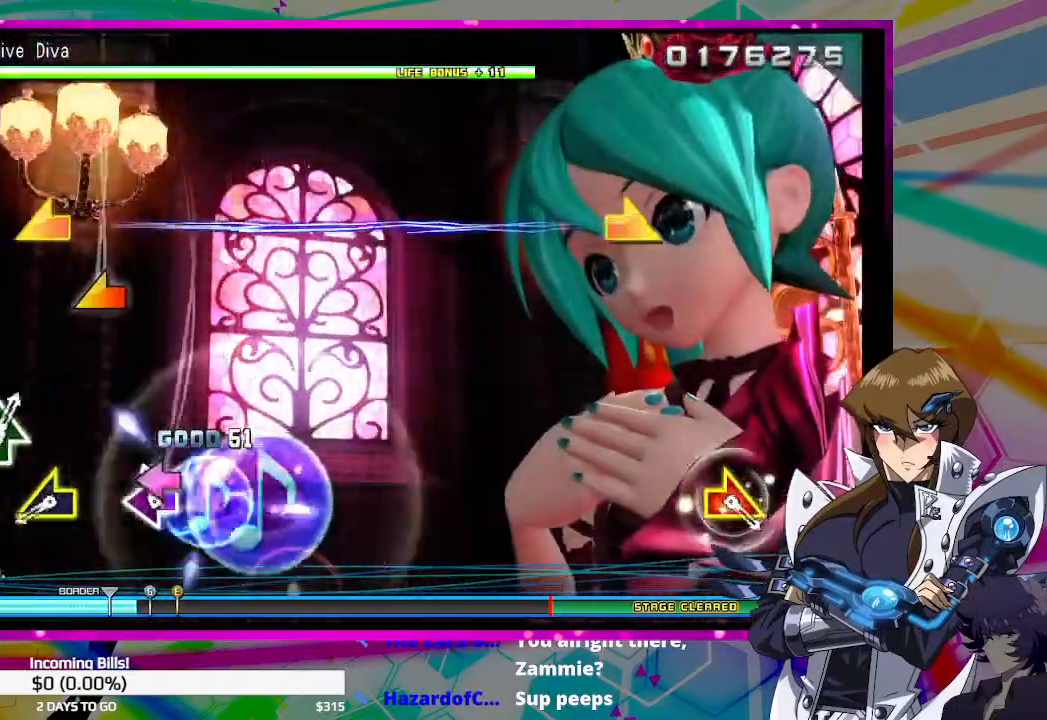
{"buttons": [], "left_stick": "center", "right_stick": "center", "events": [[33, "SQUARE", "up"], [333, "left_stick", "left"], [433, "left_stick", "center"]]}
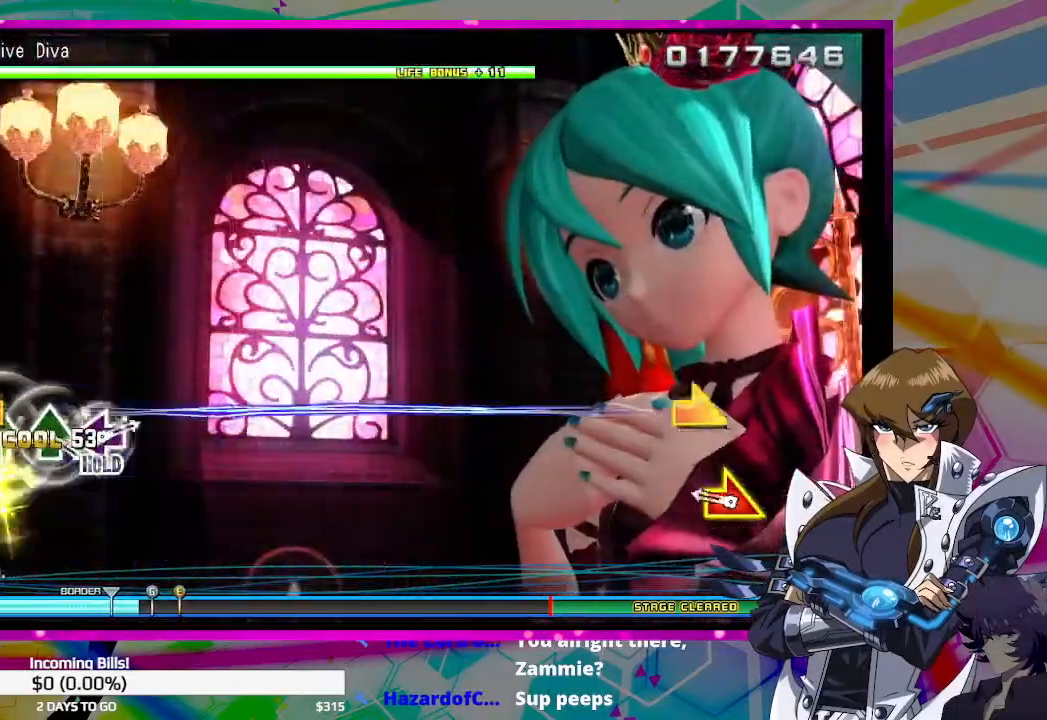
{"buttons": [], "left_stick": "center", "right_stick": "center", "events": [[133, "left_stick", "left"], [167, "right_stick", "right"], [233, "left_stick", "center"], [267, "right_stick", "center"]]}
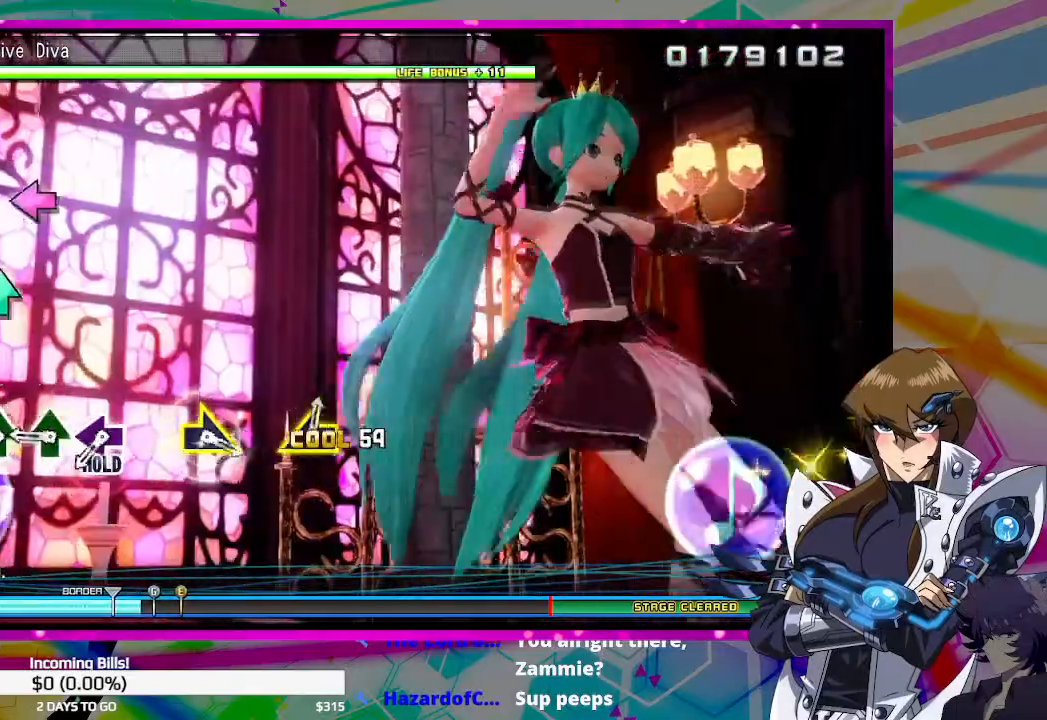
{"buttons": ["DPAD_LEFT"], "left_stick": "center", "right_stick": "center", "events": [[33, "TRIANGLE", "down"], [133, "TRIANGLE", "up"], [200, "TRIANGLE", "down"], [300, "TRIANGLE", "up"], [400, "DPAD_LEFT", "down"]]}
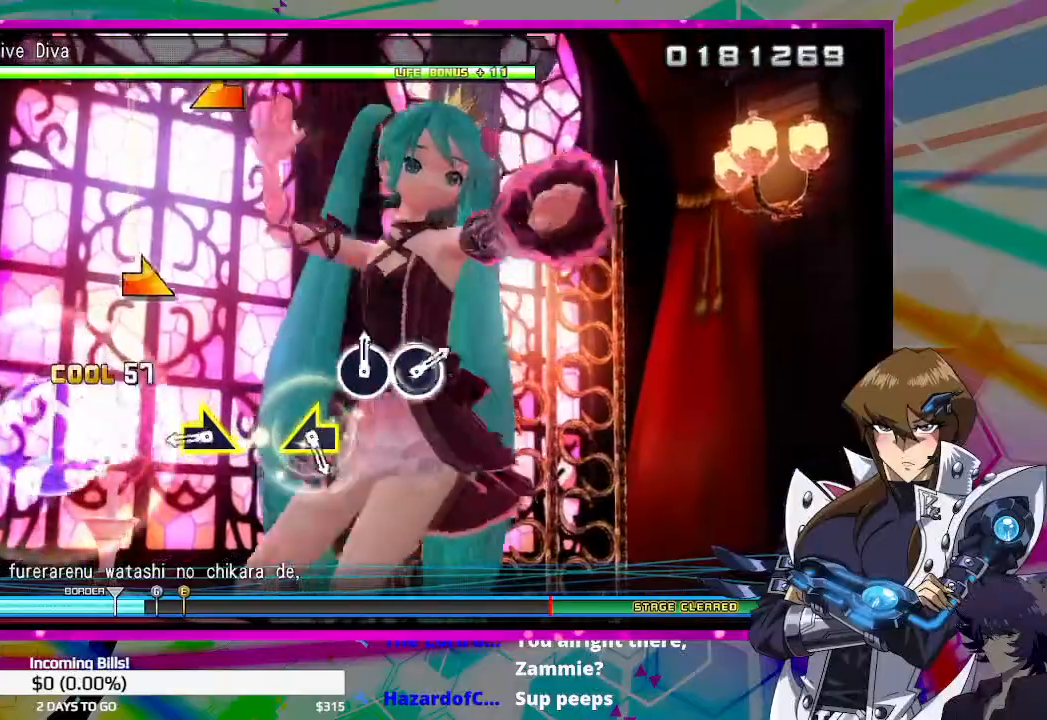
{"buttons": ["DPAD_LEFT"], "left_stick": "center", "right_stick": "center", "events": [[233, "right_stick", "right"], [300, "right_stick", "center"]]}
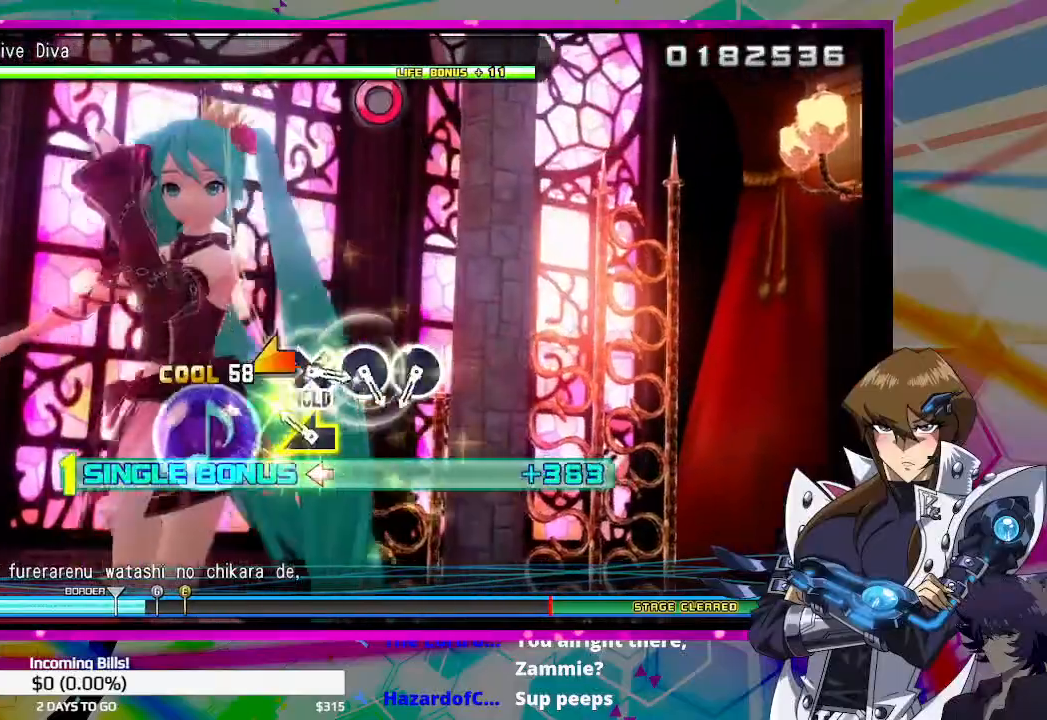
{"buttons": ["CIRCLE", "DPAD_LEFT"], "left_stick": "center", "right_stick": "center", "events": [[67, "right_stick", "left"], [133, "right_stick", "center"], [433, "CIRCLE", "down"]]}
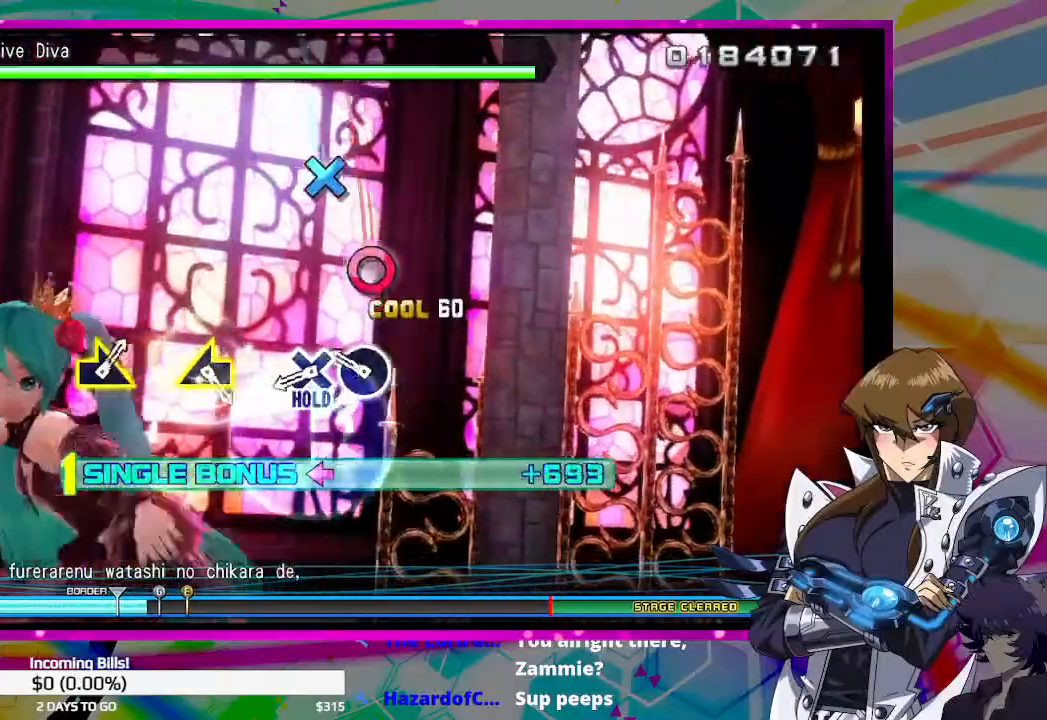
{"buttons": ["DPAD_DOWN"], "left_stick": "center", "right_stick": "center", "events": [[33, "CIRCLE", "up"], [67, "DPAD_LEFT", "up"], [133, "CIRCLE", "down"], [200, "CIRCLE", "up"], [300, "DPAD_DOWN", "down"]]}
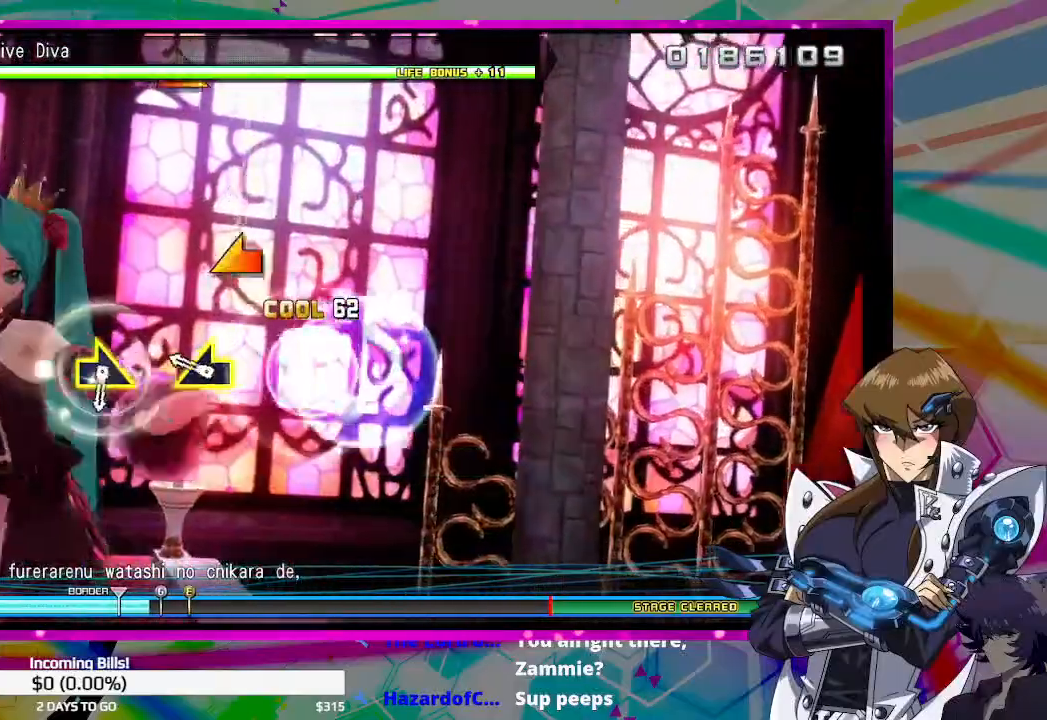
{"buttons": ["DPAD_DOWN"], "left_stick": "center", "right_stick": "right", "events": [[167, "right_stick", "left"], [233, "right_stick", "center"], [500, "right_stick", "right"]]}
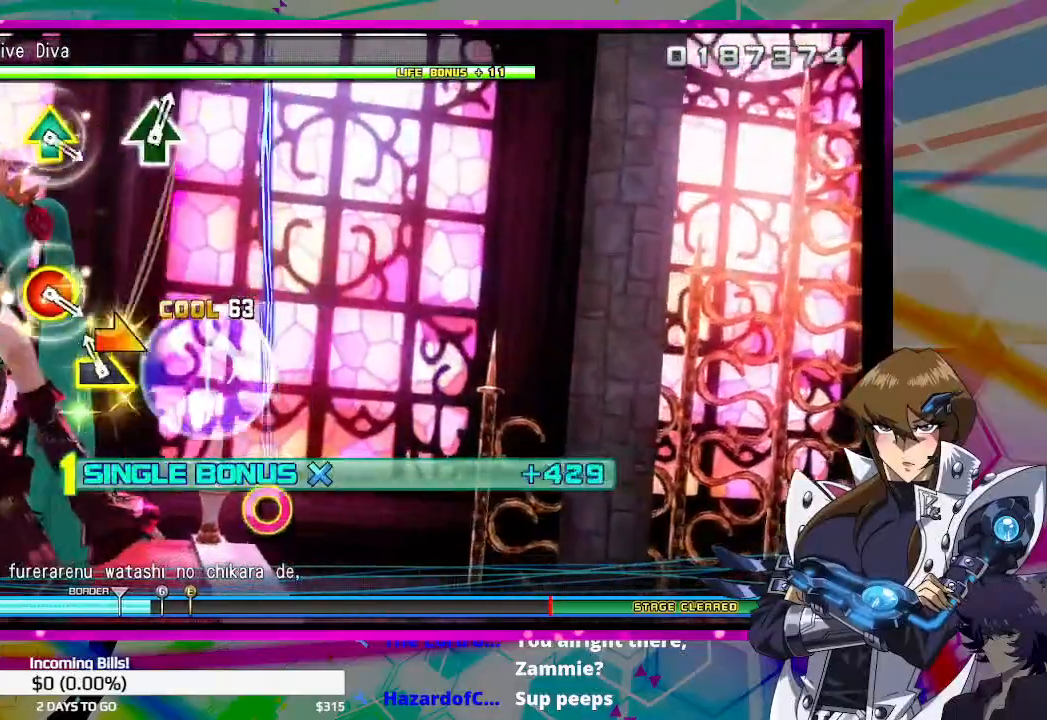
{"buttons": [], "left_stick": "center", "right_stick": "center", "events": [[67, "right_stick", "center"], [133, "DPAD_DOWN", "up"], [333, "TRIANGLE", "down"], [433, "TRIANGLE", "up"]]}
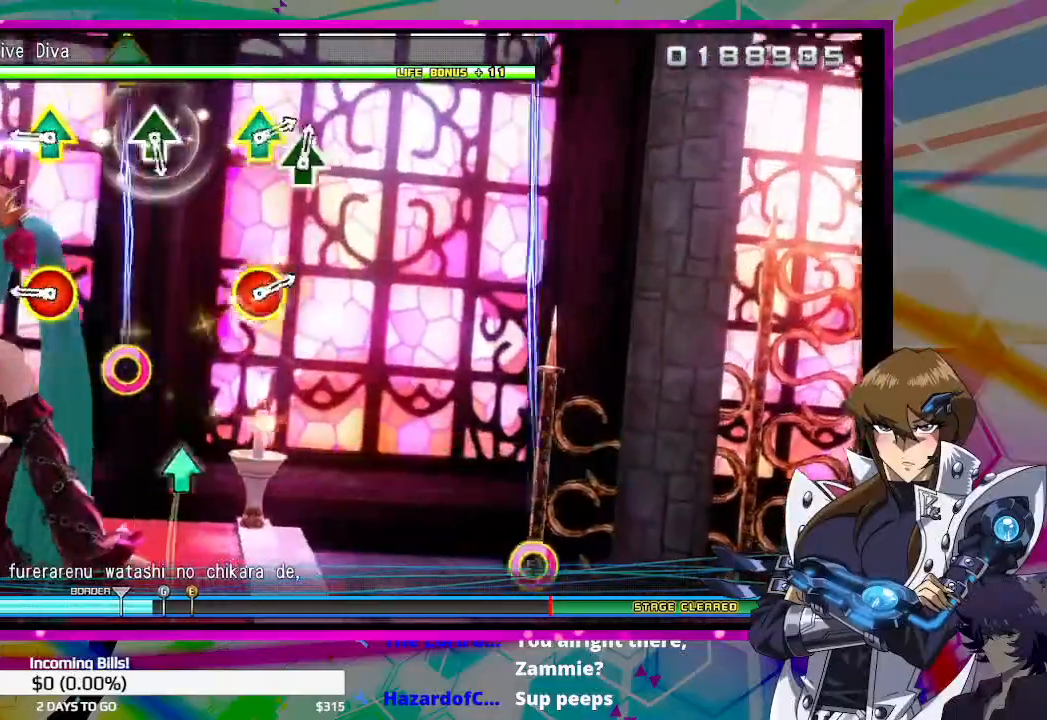
{"buttons": [], "left_stick": "center", "right_stick": "center", "events": [[200, "DPAD_UP", "down"], [233, "CIRCLE", "down"], [367, "CIRCLE", "up"], [367, "DPAD_UP", "up"]]}
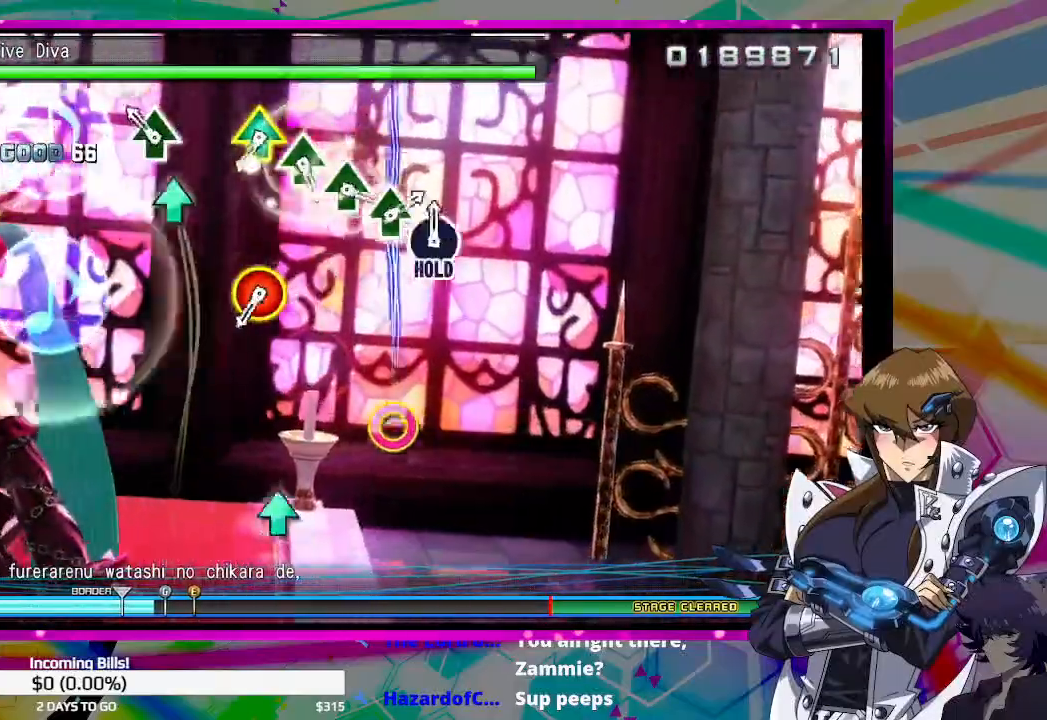
{"buttons": ["CIRCLE", "DPAD_UP"], "left_stick": "center", "right_stick": "center", "events": [[100, "TRIANGLE", "down"], [167, "TRIANGLE", "up"], [433, "CIRCLE", "down"], [433, "DPAD_UP", "down"]]}
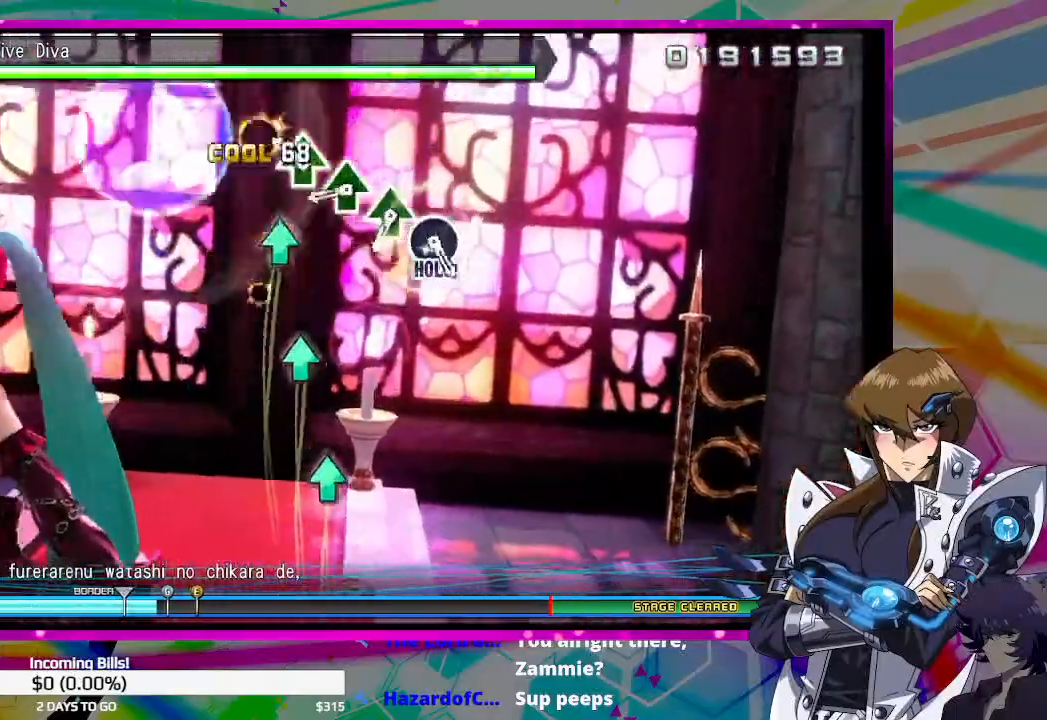
{"buttons": ["TRIANGLE"], "left_stick": "center", "right_stick": "center", "events": [[33, "CIRCLE", "up"], [67, "DPAD_UP", "up"], [133, "TRIANGLE", "down"], [200, "TRIANGLE", "up"], [300, "TRIANGLE", "down"], [367, "TRIANGLE", "up"], [467, "TRIANGLE", "down"]]}
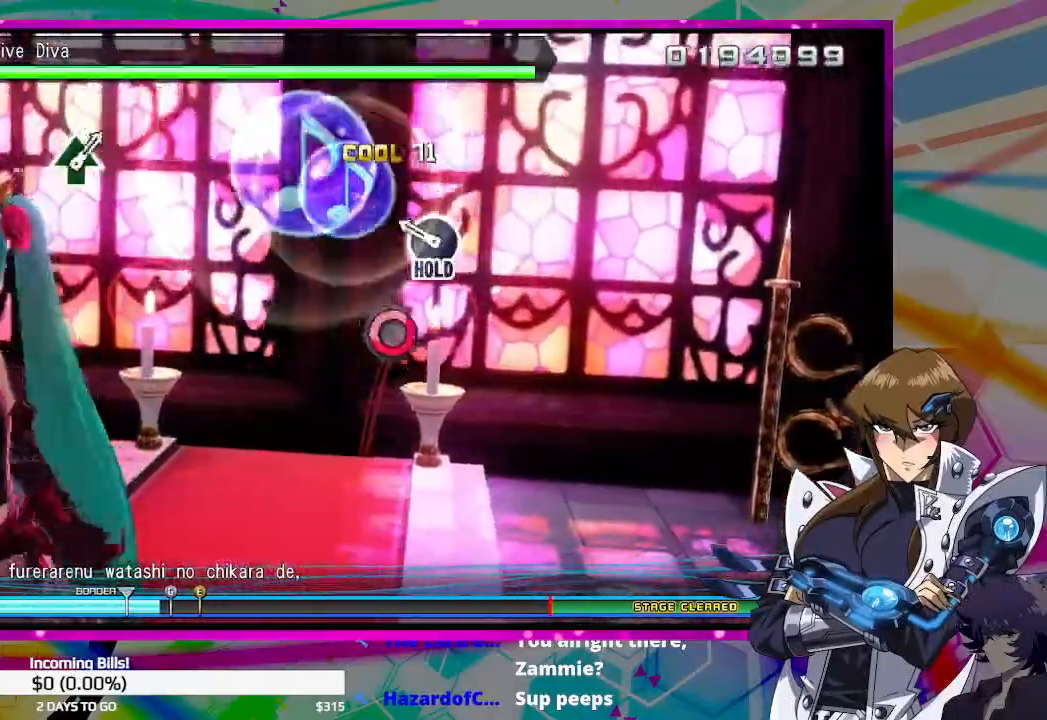
{"buttons": ["DPAD_RIGHT"], "left_stick": "center", "right_stick": "center", "events": [[33, "TRIANGLE", "up"], [133, "DPAD_RIGHT", "down"]]}
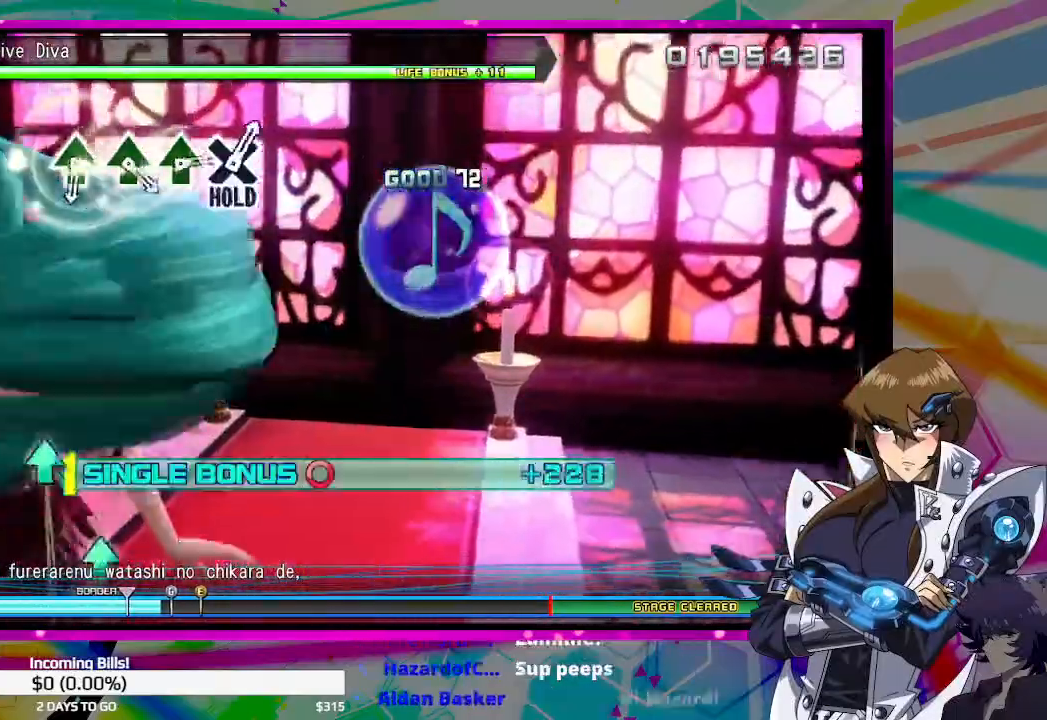
{"buttons": [], "left_stick": "center", "right_stick": "center", "events": [[367, "DPAD_RIGHT", "up"]]}
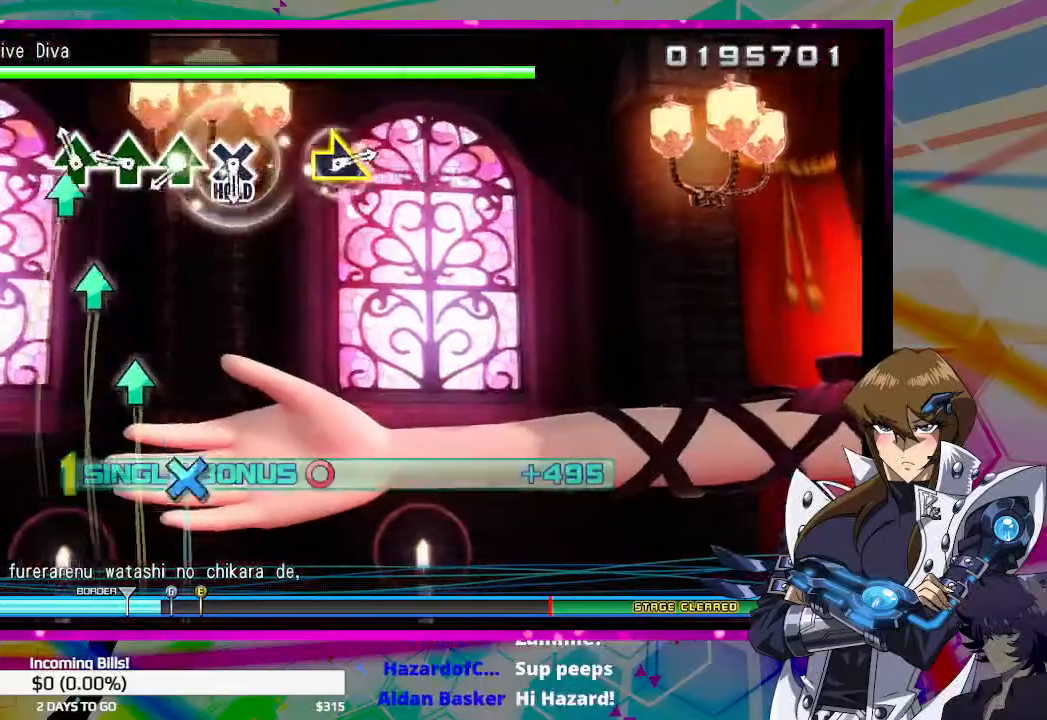
{"buttons": [], "left_stick": "center", "right_stick": "center", "events": [[33, "TRIANGLE", "down"], [100, "TRIANGLE", "up"], [200, "TRIANGLE", "down"], [267, "TRIANGLE", "up"], [367, "TRIANGLE", "down"], [467, "TRIANGLE", "up"]]}